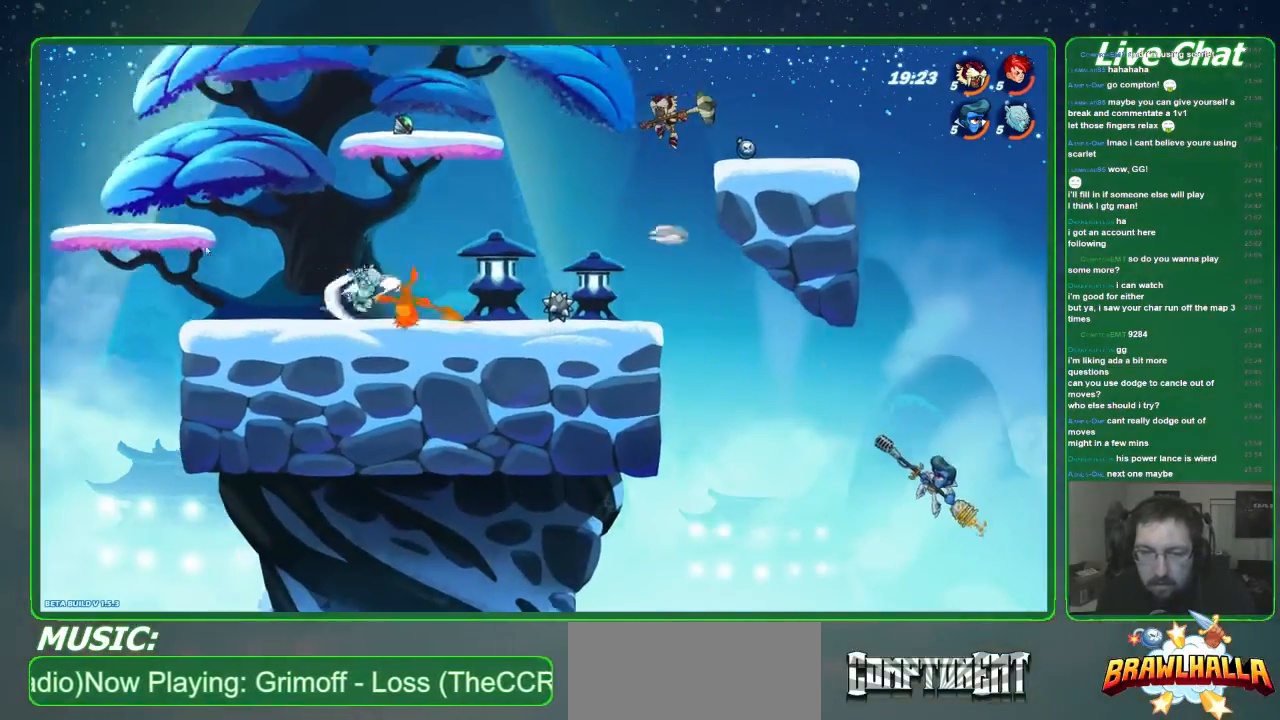
Gameplay with a controller (Xbox layout); each line is a JSON object with the inputs held at the frame after it. "events" lists button and stick changes between this image and that frame as [ms after this image, input, new state], when the widget could be followed in between. Not read: DPAD_DOWN DPAD_LEFT DPAD_RIGHT DPAD_UP L1 L3 R1 R3 right_stick.
{"buttons": [], "left_stick": "down", "events": []}
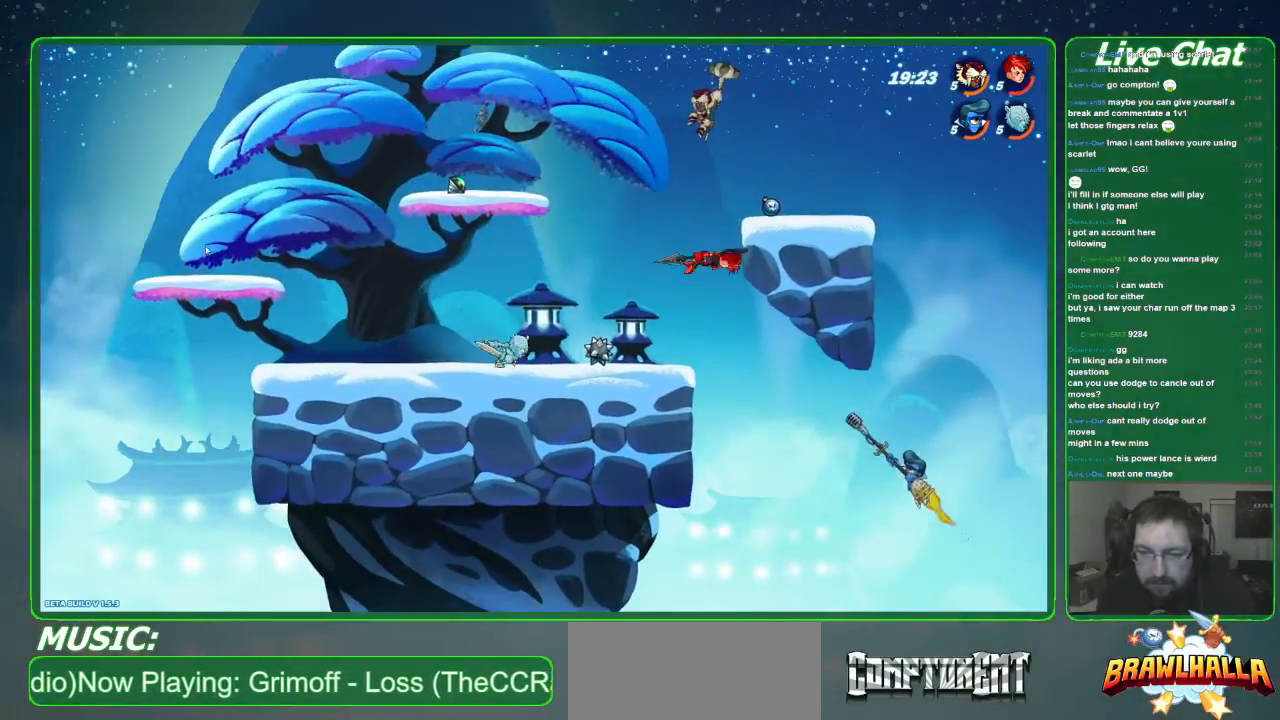
{"buttons": [], "left_stick": "down", "events": []}
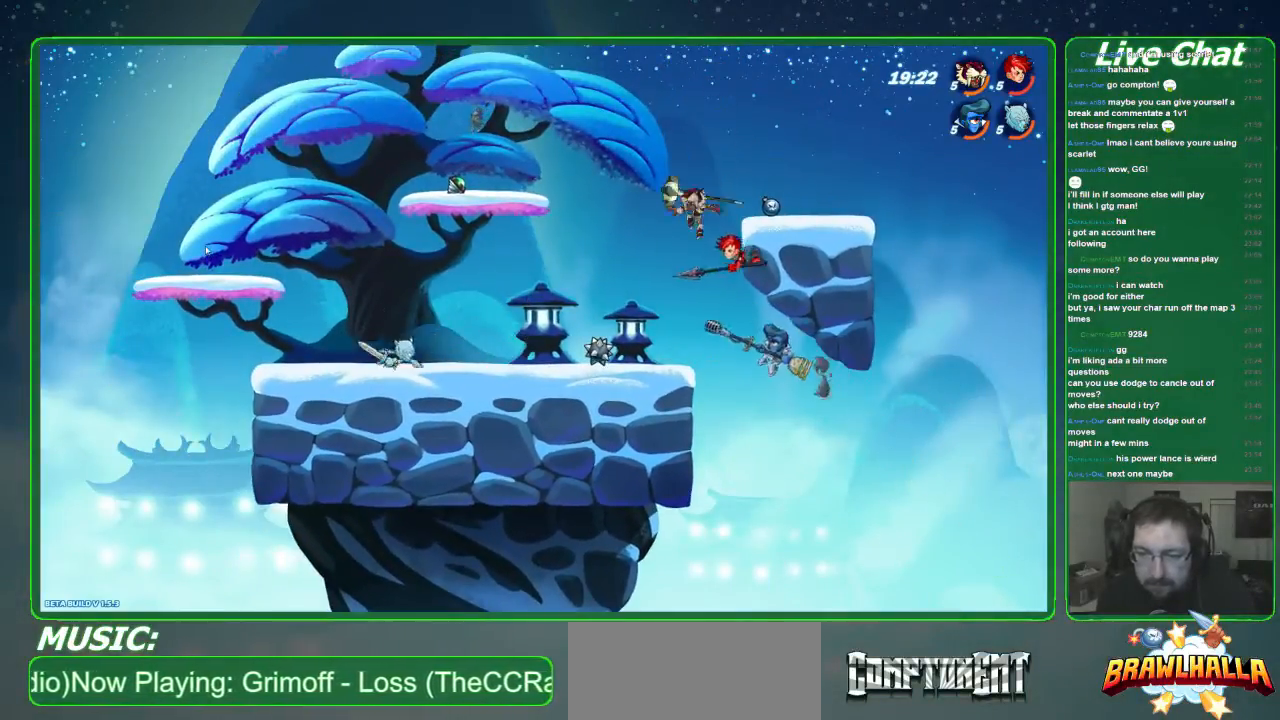
{"buttons": [], "left_stick": "left", "events": [[33, "left_stick", "center"], [501, "left_stick", "left"]]}
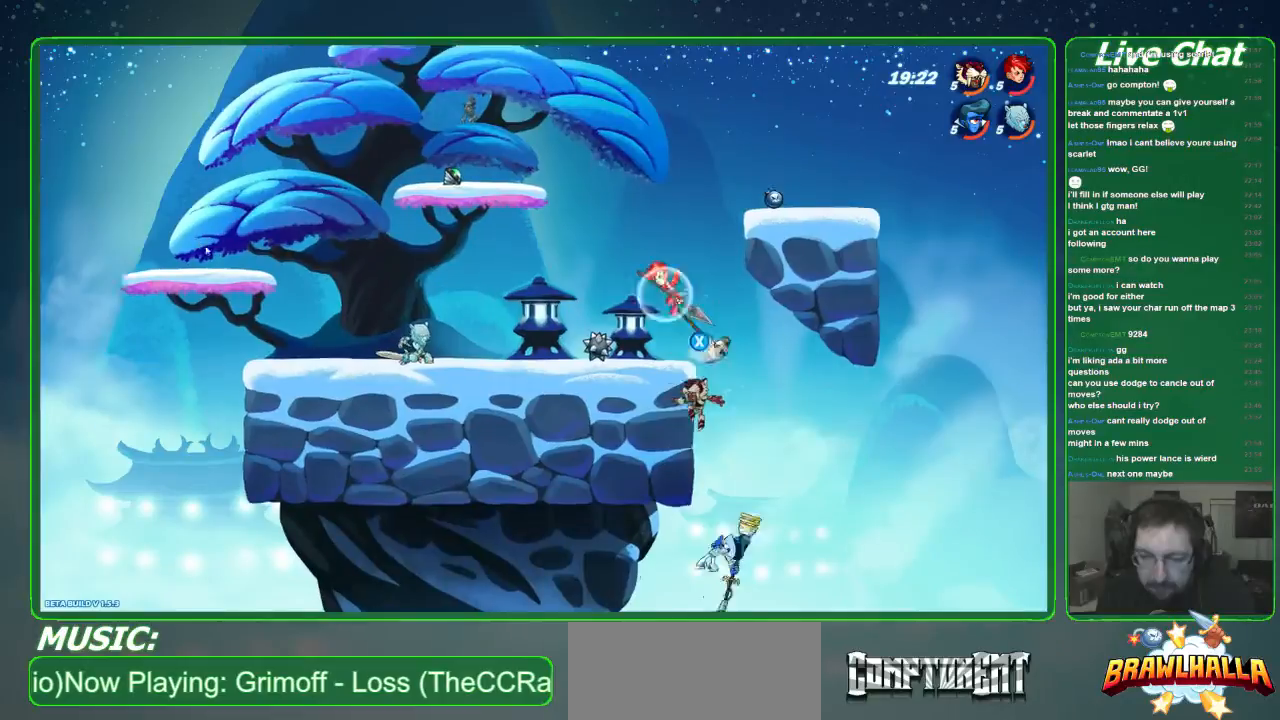
{"buttons": [], "left_stick": "up-left", "events": [[134, "left_stick", "up-left"], [234, "A", "down"], [301, "left_stick", "up"], [368, "A", "up"], [468, "left_stick", "up-left"]]}
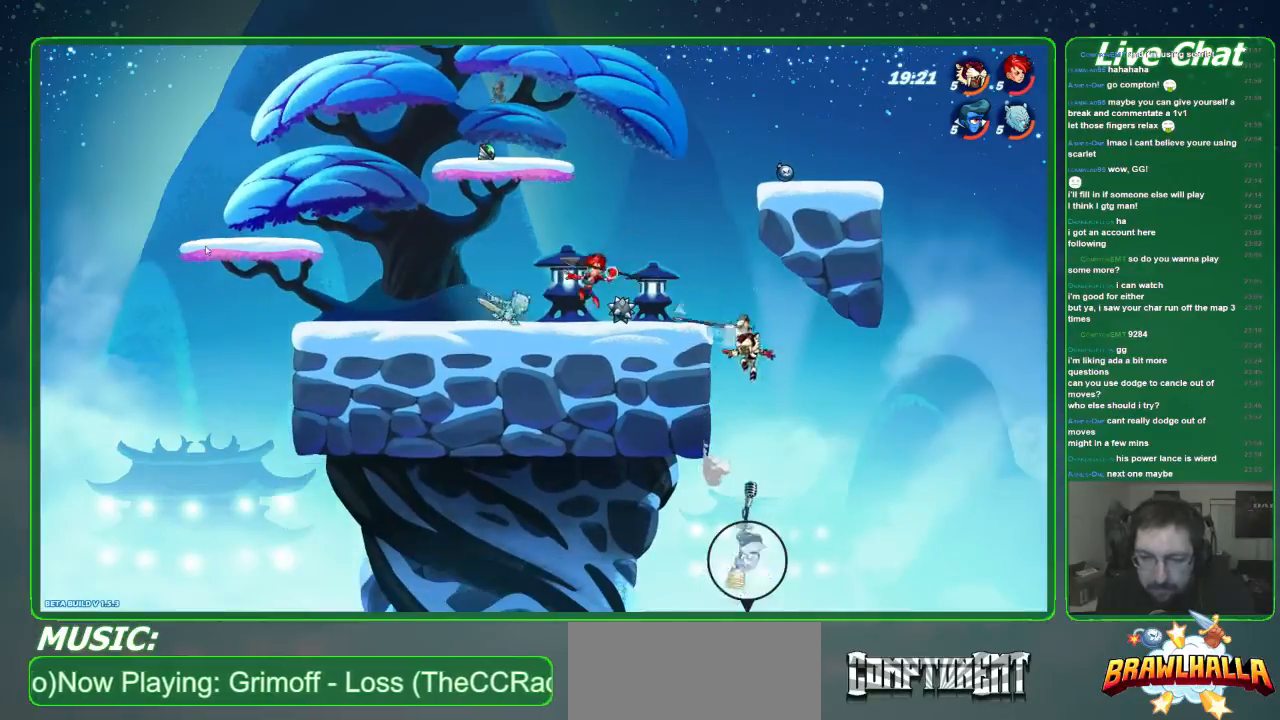
{"buttons": [], "left_stick": "up-left", "events": [[33, "X", "down"], [167, "X", "up"]]}
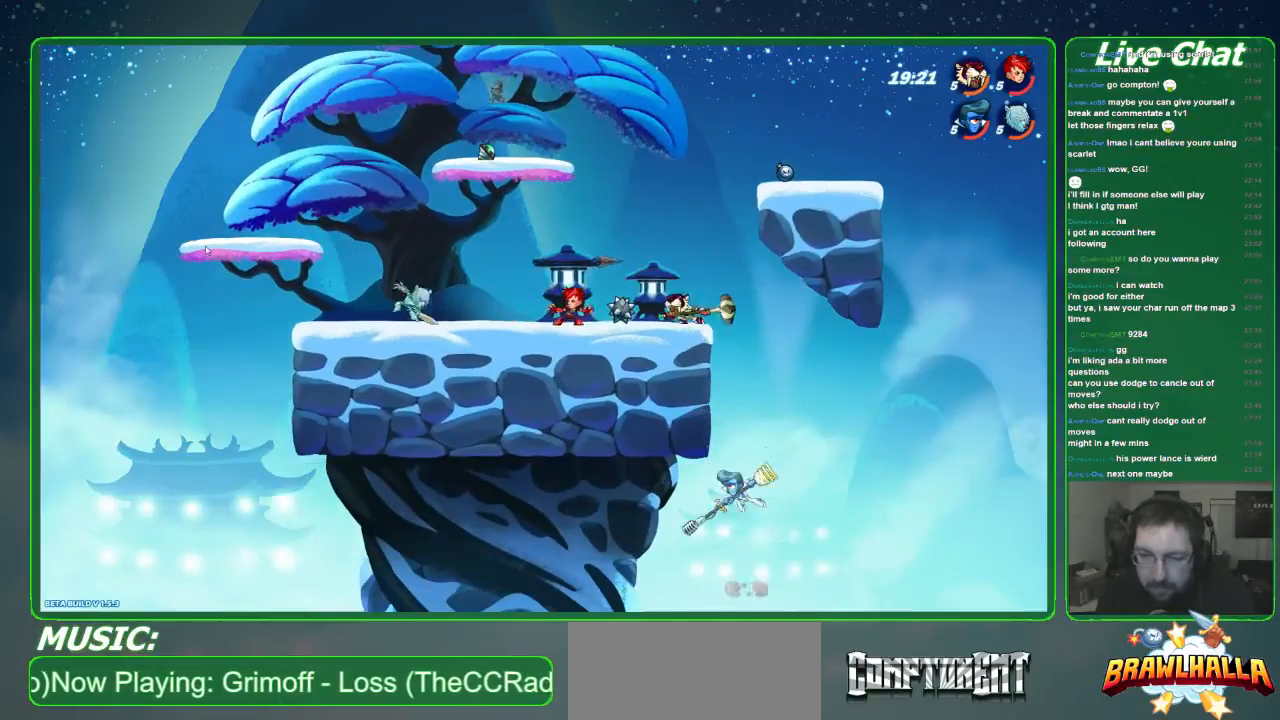
{"buttons": ["B"], "left_stick": "down", "events": [[100, "left_stick", "right"], [201, "A", "down"], [334, "A", "up"], [368, "left_stick", "down"], [468, "B", "down"]]}
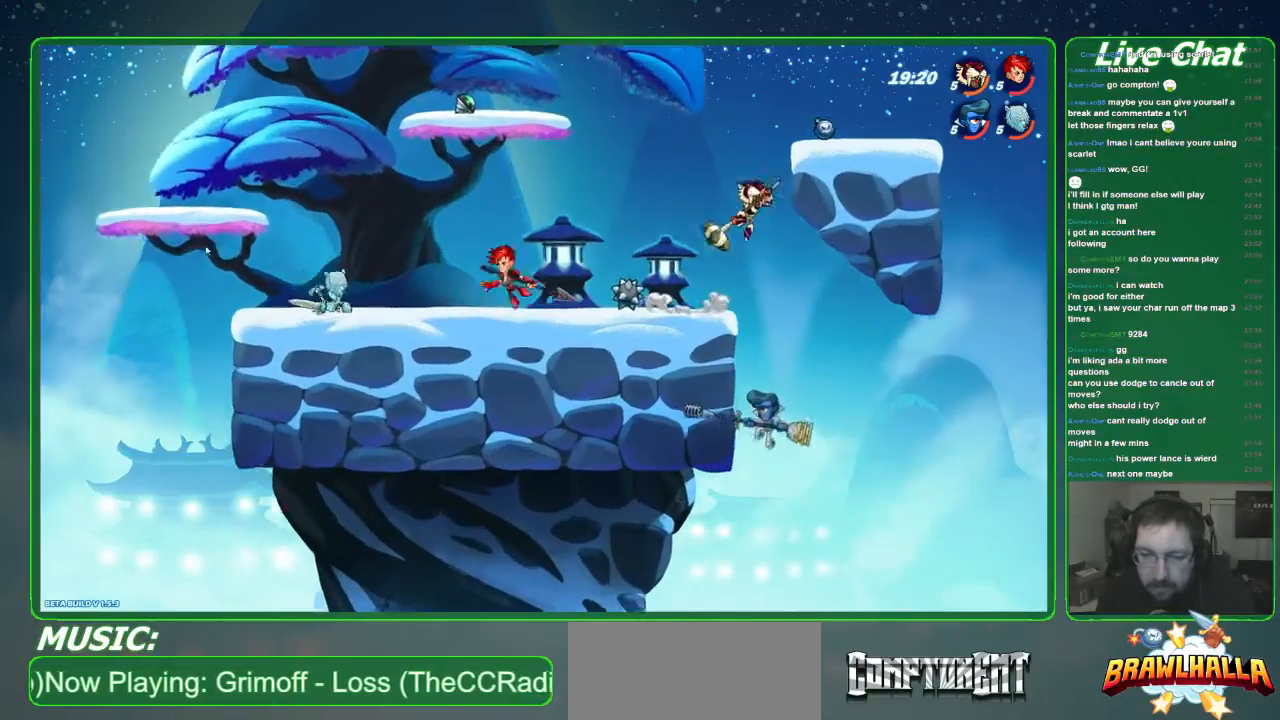
{"buttons": ["B"], "left_stick": "down", "events": []}
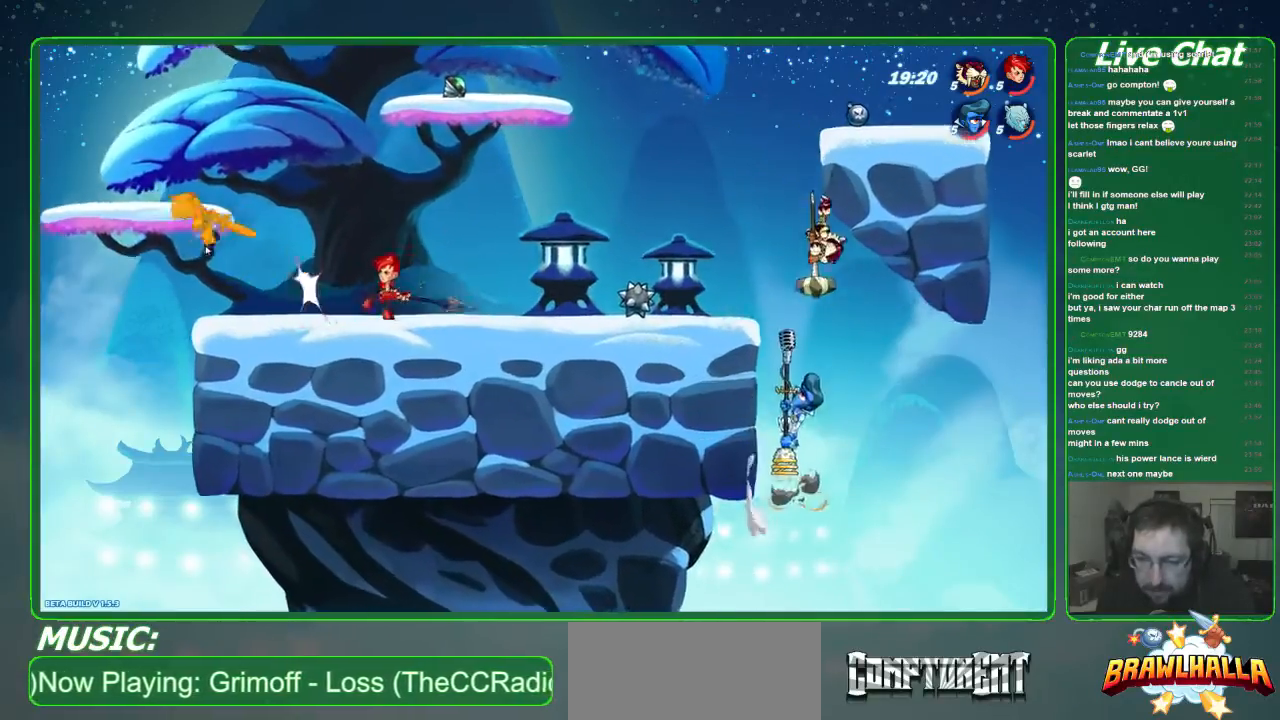
{"buttons": [], "left_stick": "center", "events": [[334, "B", "up"], [434, "left_stick", "center"]]}
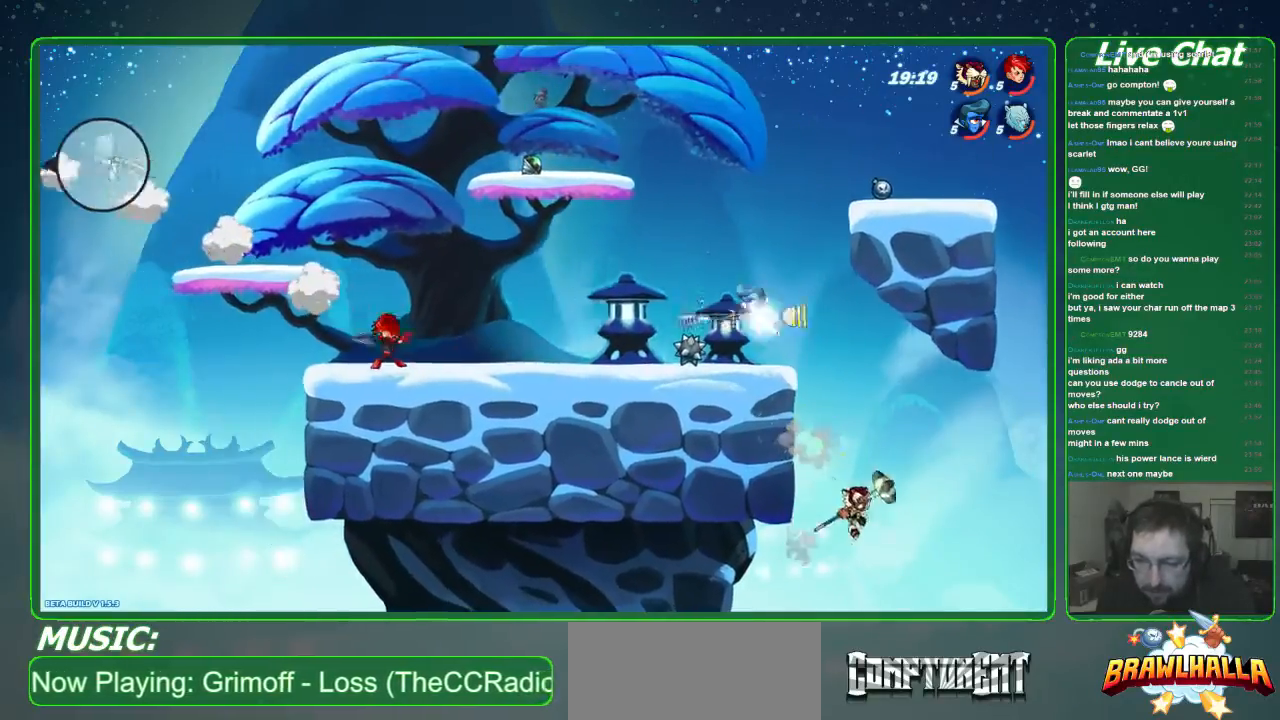
{"buttons": [], "left_stick": "up-left", "events": [[67, "left_stick", "up-left"], [134, "left_stick", "up"], [234, "A", "down"], [434, "A", "up"], [501, "left_stick", "up-left"]]}
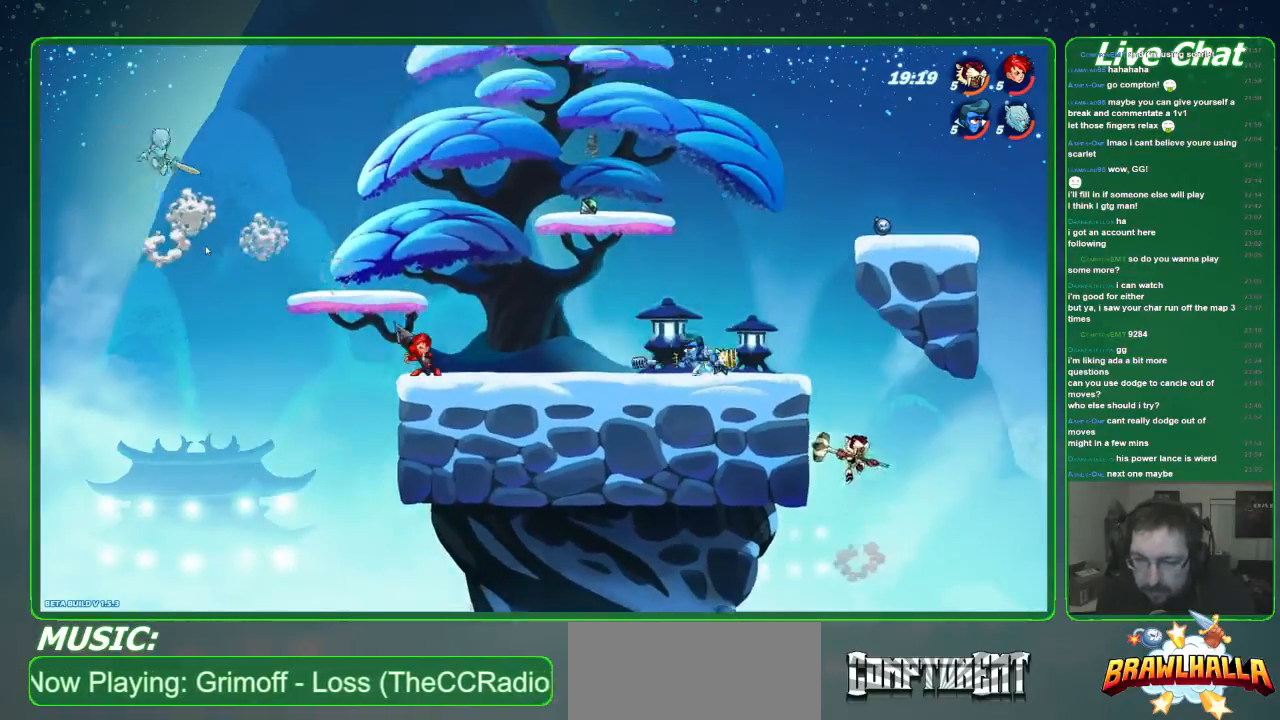
{"buttons": ["A"], "left_stick": "up-left", "events": [[502, "A", "down"]]}
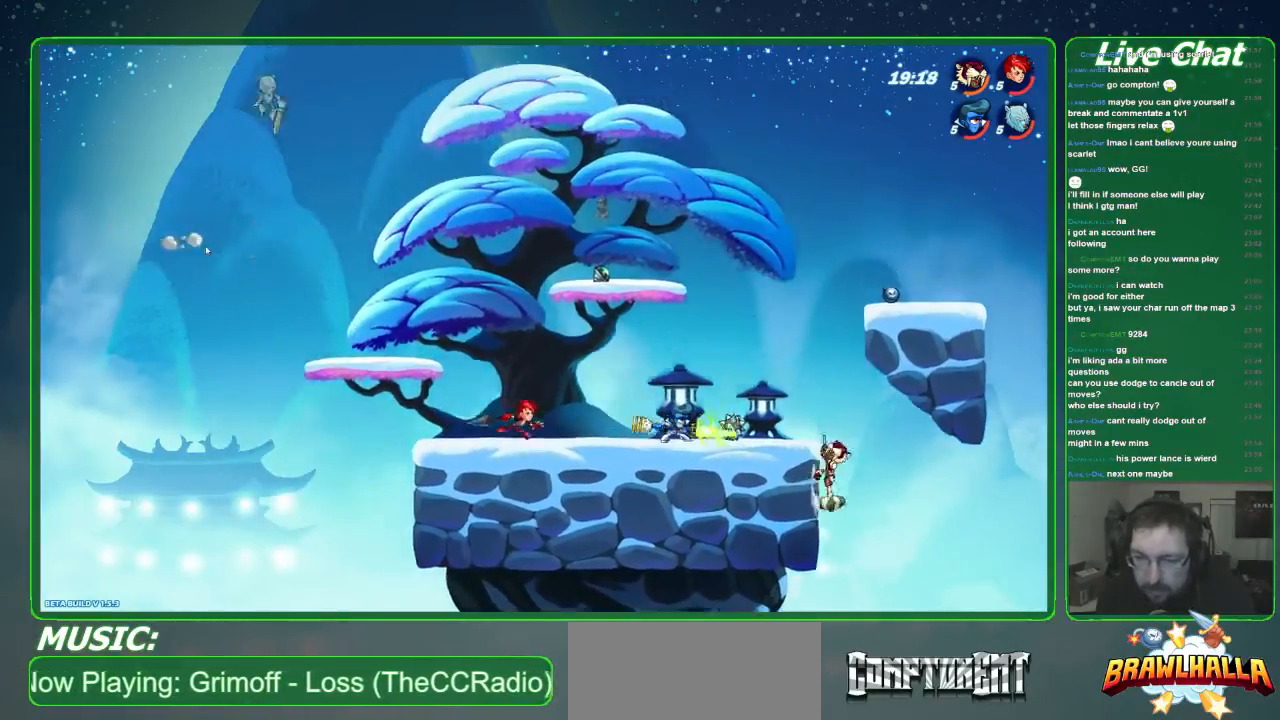
{"buttons": [], "left_stick": "left", "events": [[100, "A", "up"], [301, "R2", "down"], [468, "R2", "up"], [501, "left_stick", "left"]]}
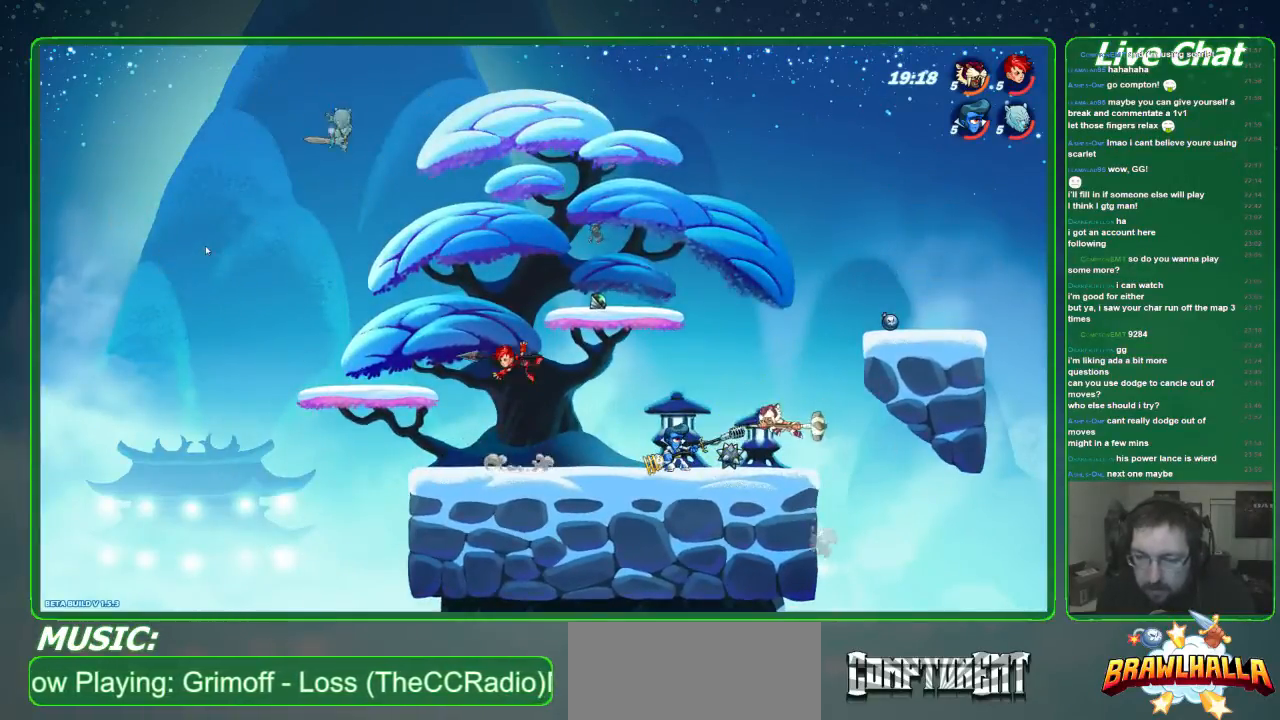
{"buttons": ["X"], "left_stick": "left", "events": [[301, "X", "down"], [401, "X", "up"], [468, "X", "down"]]}
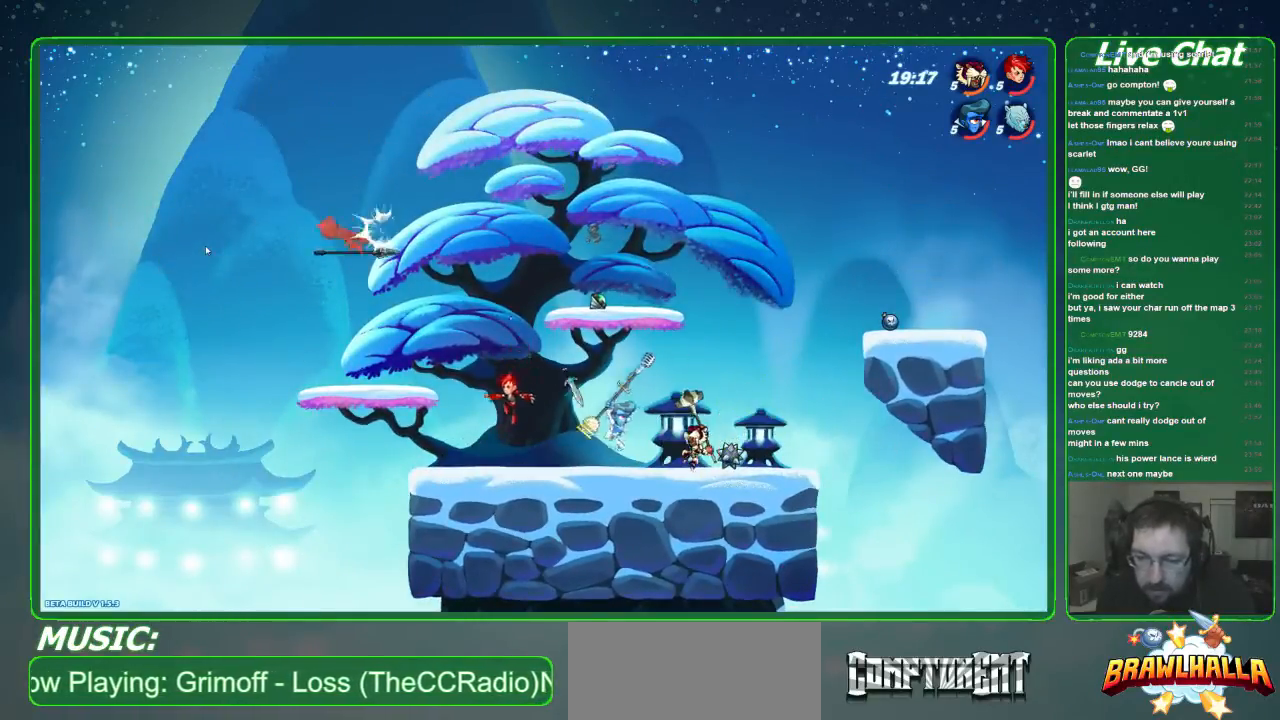
{"buttons": [], "left_stick": "center", "events": [[33, "X", "up"], [100, "X", "down"], [200, "X", "up"], [401, "left_stick", "center"]]}
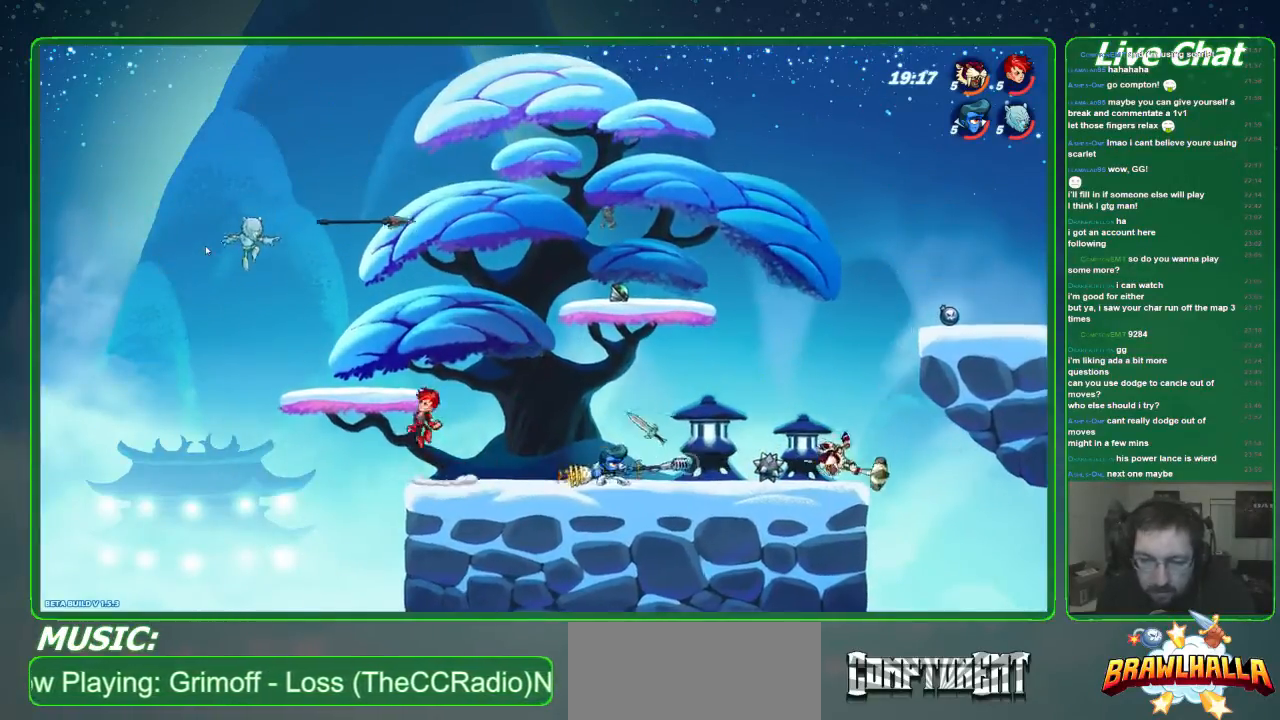
{"buttons": [], "left_stick": "left", "events": [[134, "left_stick", "left"], [368, "A", "down"], [468, "A", "up"]]}
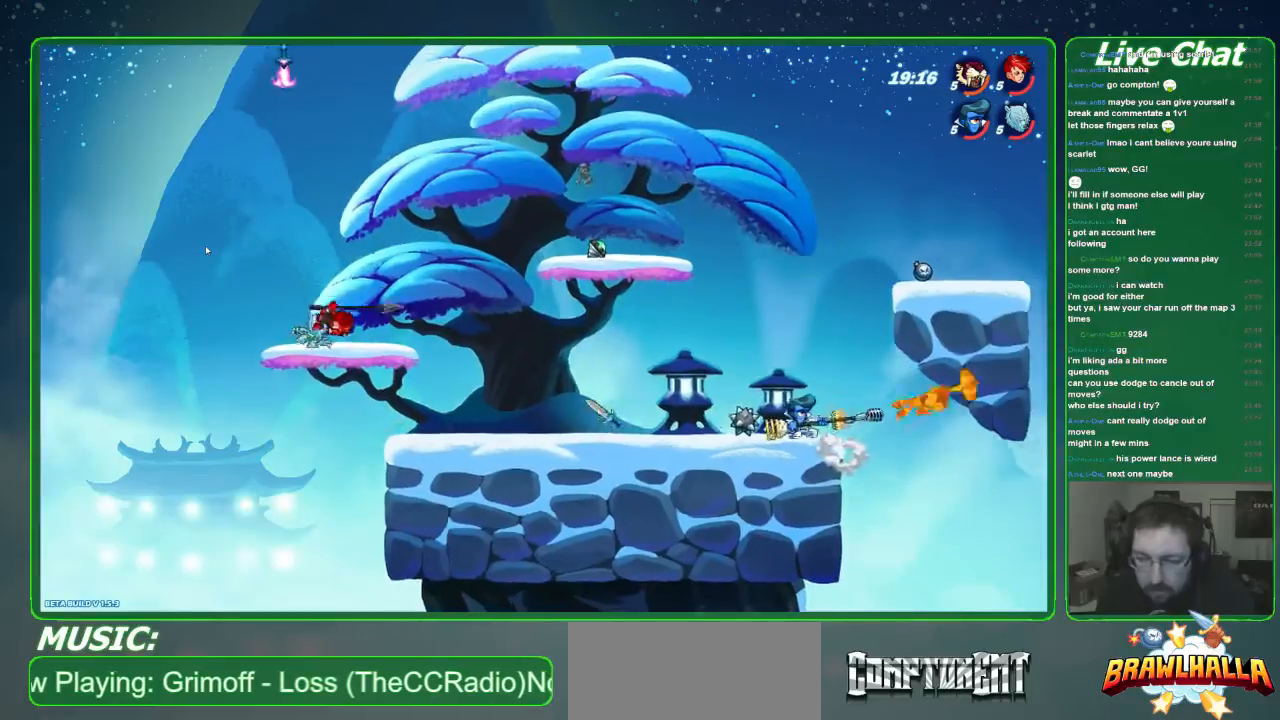
{"buttons": [], "left_stick": "up", "events": [[335, "A", "down"], [368, "left_stick", "up-left"], [468, "A", "up"], [502, "left_stick", "up"]]}
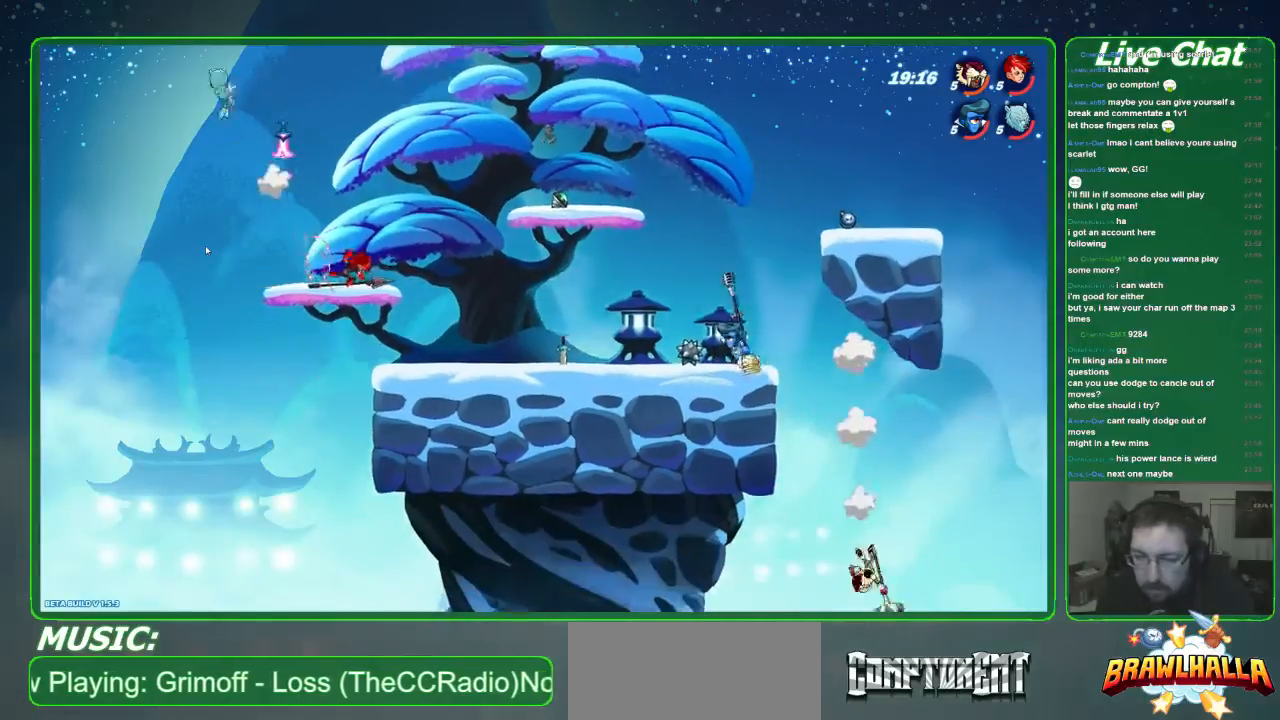
{"buttons": ["A"], "left_stick": "up-left", "events": [[33, "A", "down"], [133, "A", "up"], [200, "A", "down"], [334, "A", "up"], [401, "A", "down"], [468, "left_stick", "up-left"]]}
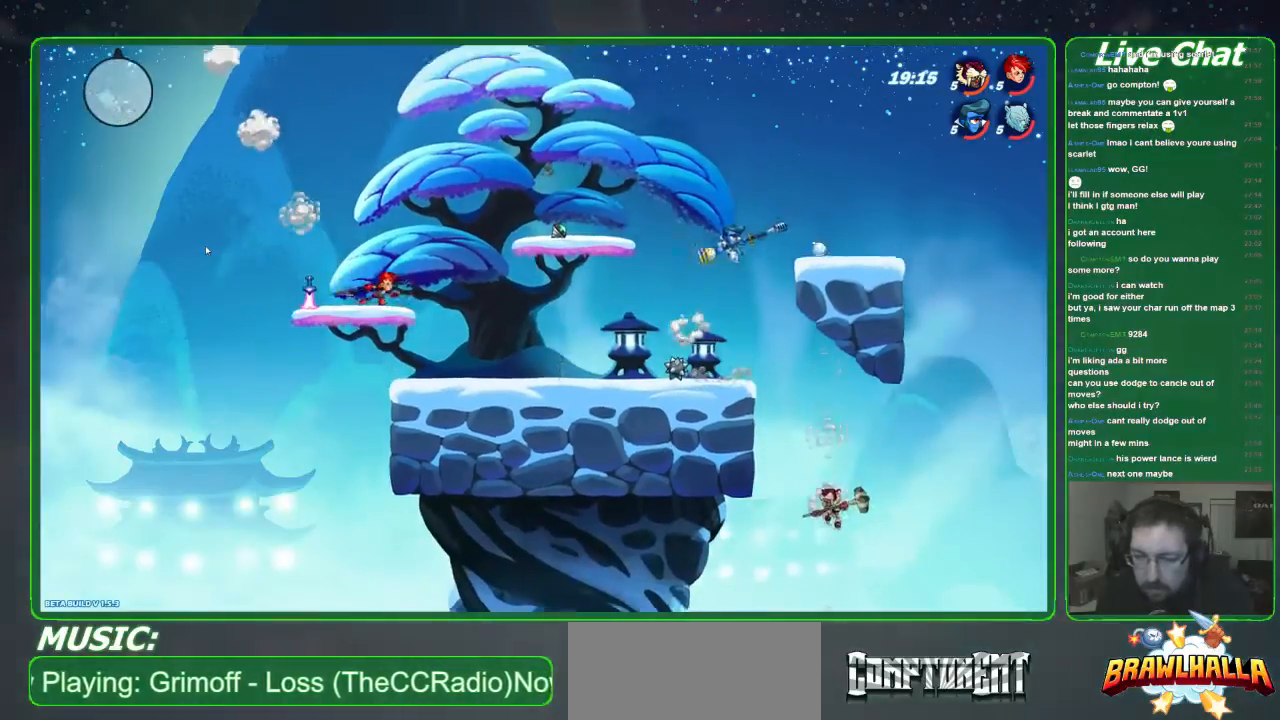
{"buttons": [], "left_stick": "up-left", "events": [[33, "A", "up"]]}
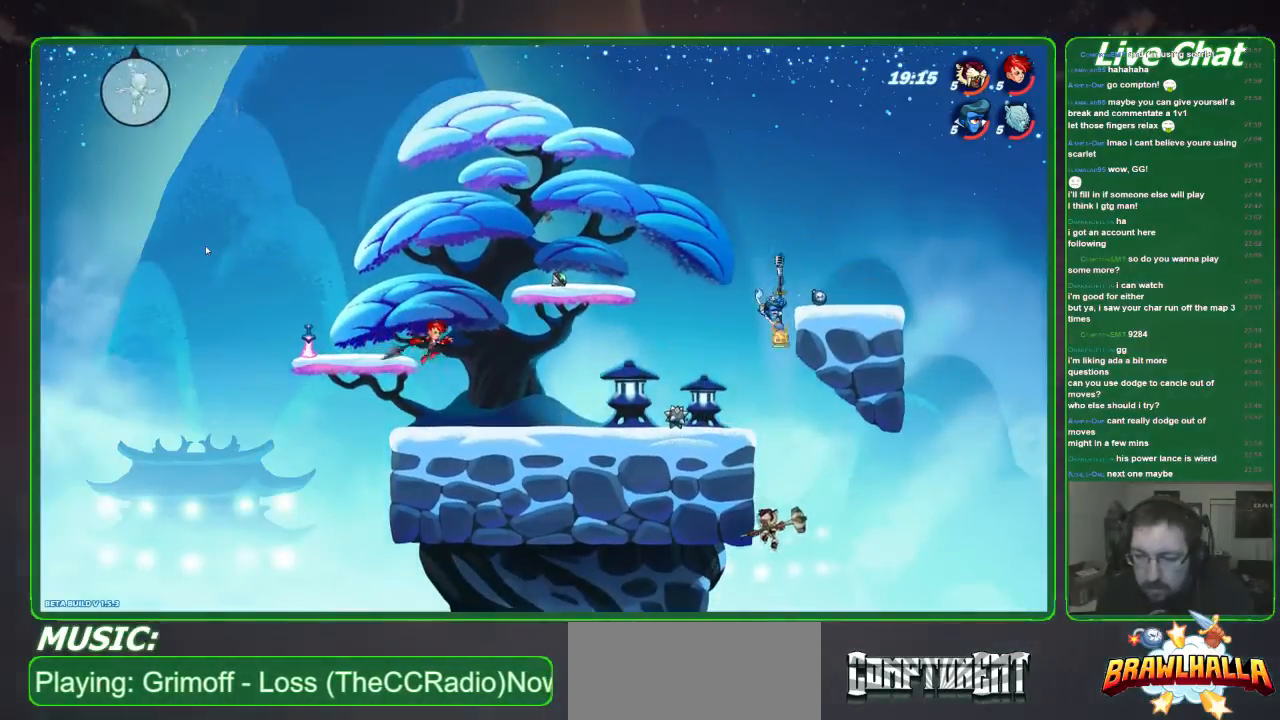
{"buttons": [], "left_stick": "up-left", "events": [[101, "left_stick", "up-right"], [201, "R2", "down"], [468, "R2", "up"], [502, "left_stick", "up-left"]]}
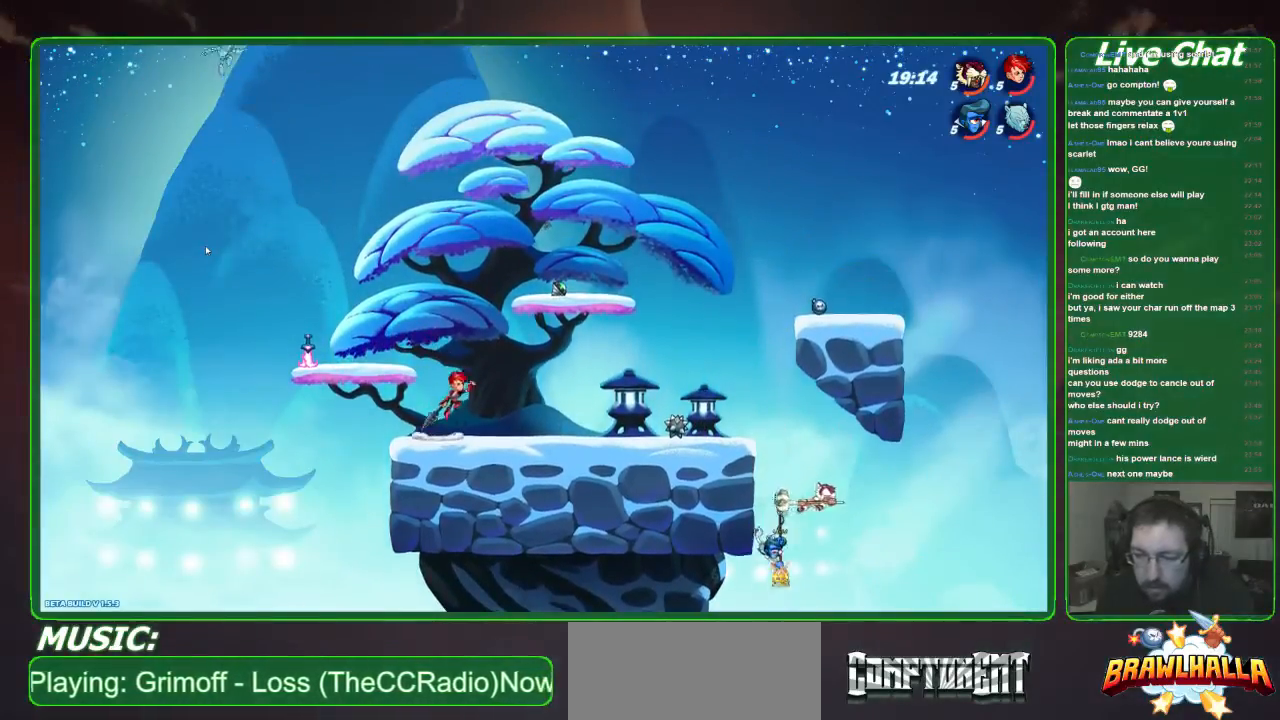
{"buttons": [], "left_stick": "down-right", "events": [[267, "A", "down"], [434, "A", "up"], [501, "left_stick", "down-right"]]}
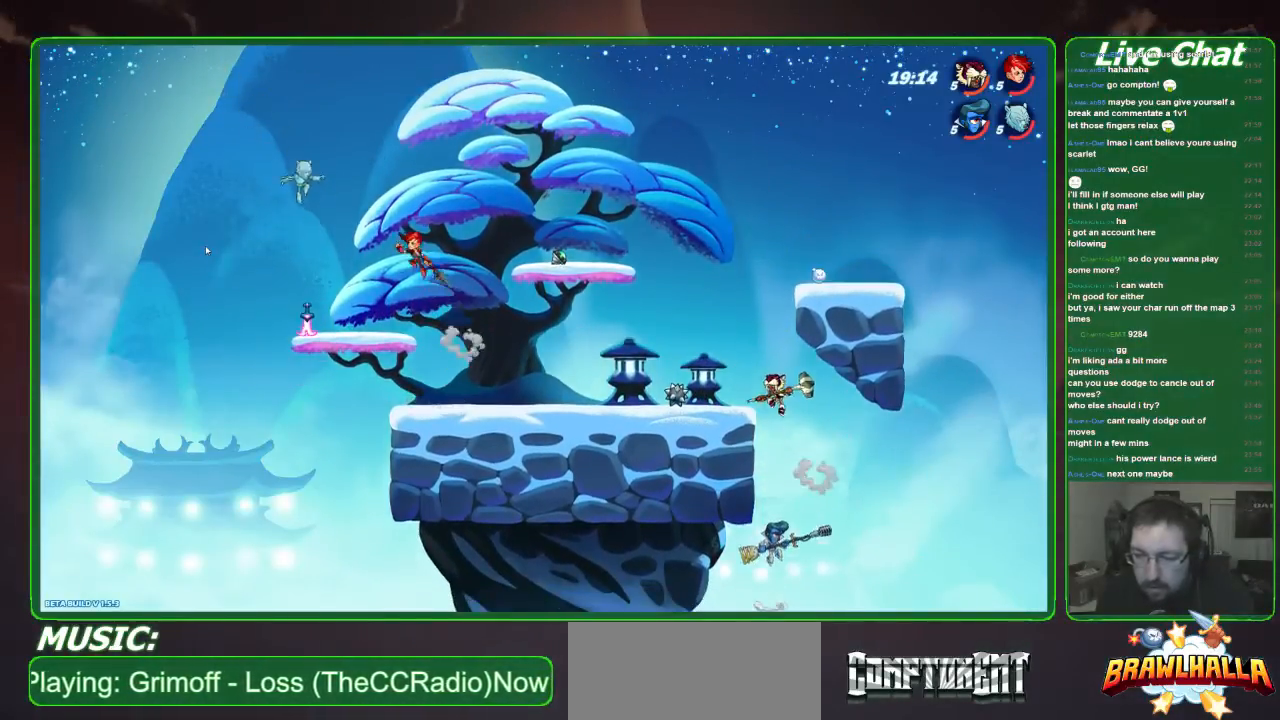
{"buttons": ["B"], "left_stick": "down", "events": [[67, "B", "down"], [67, "left_stick", "down"]]}
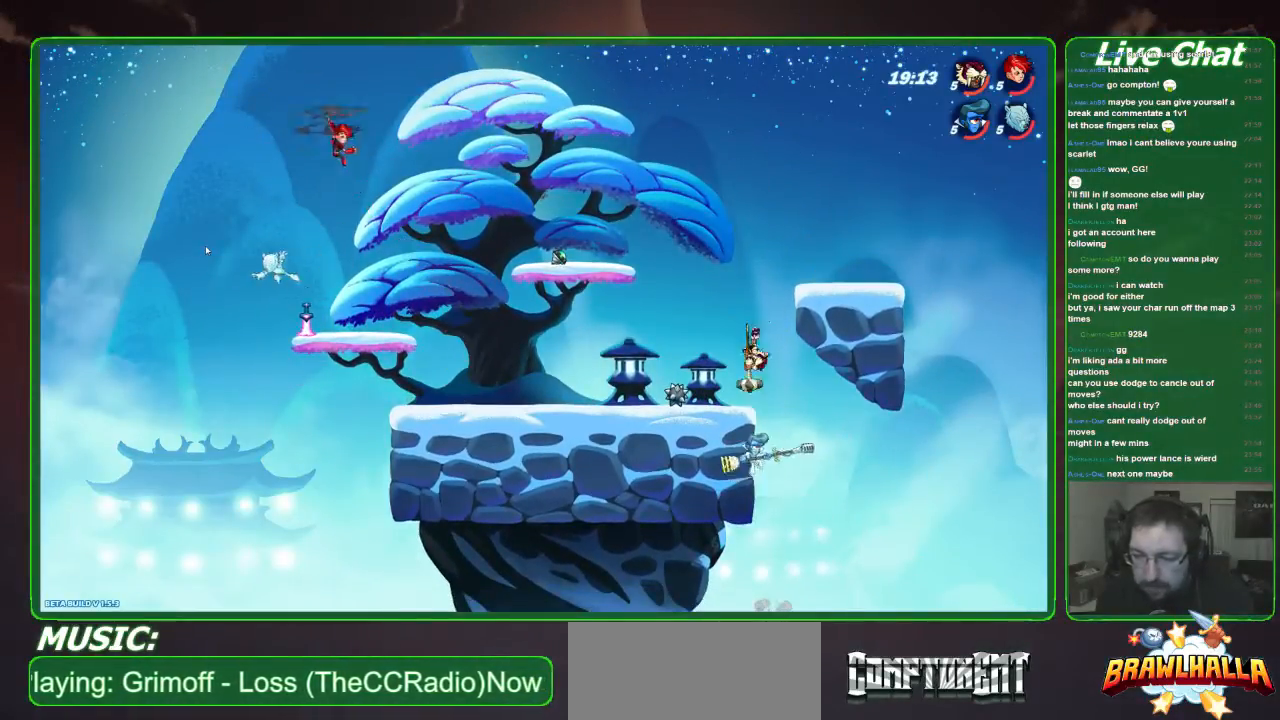
{"buttons": [], "left_stick": "up-left", "events": [[300, "B", "up"], [367, "left_stick", "left"], [468, "left_stick", "up-left"]]}
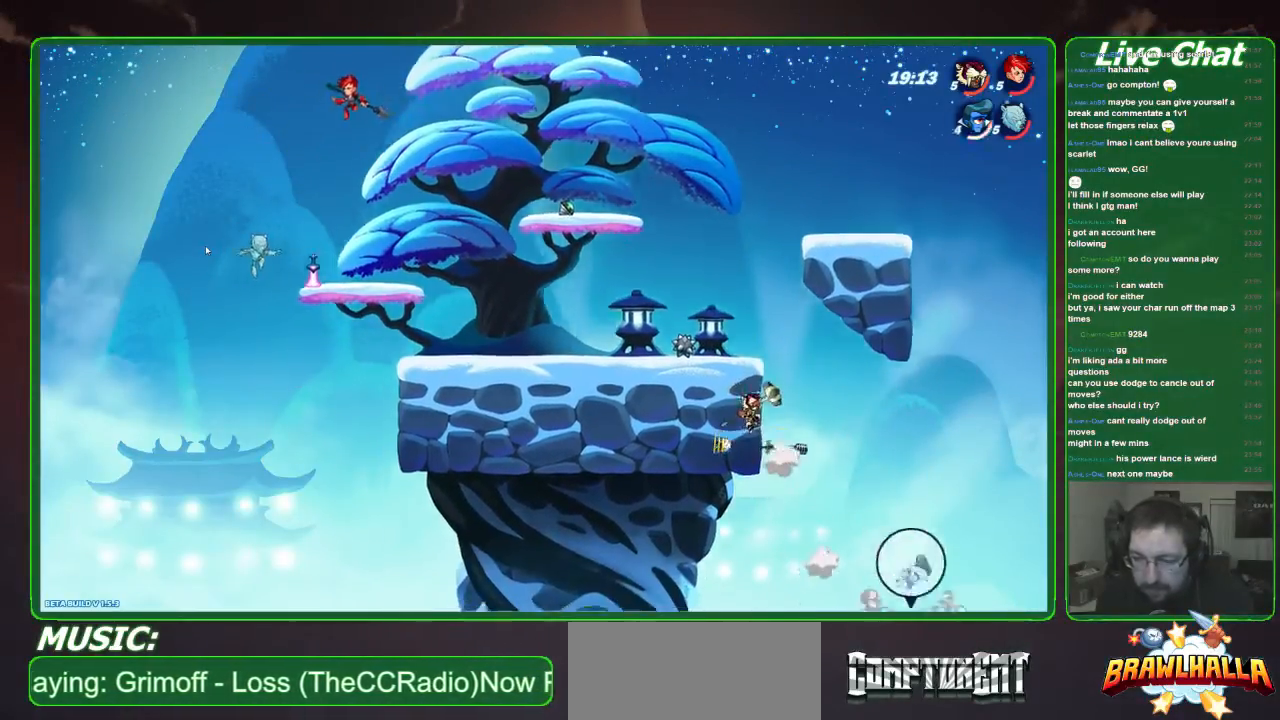
{"buttons": [], "left_stick": "up-left", "events": [[234, "A", "down"], [401, "A", "up"]]}
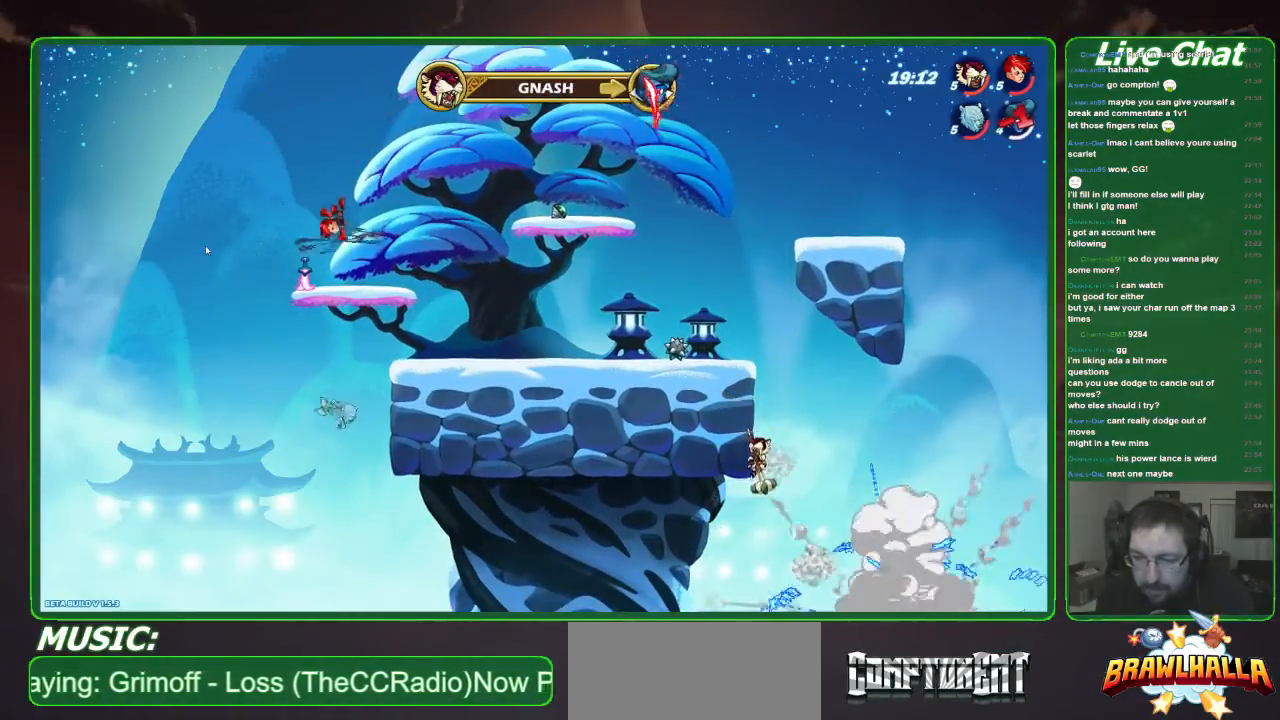
{"buttons": [], "left_stick": "up-left", "events": [[101, "A", "down"], [268, "A", "up"]]}
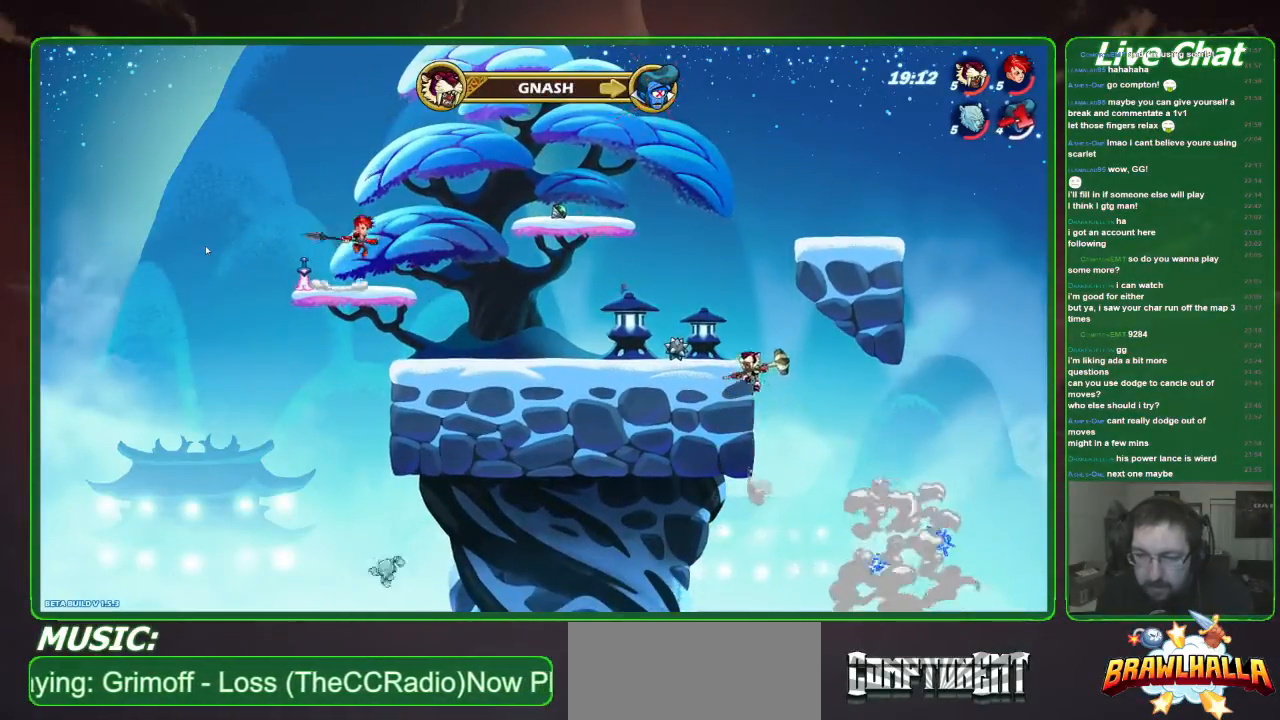
{"buttons": [], "left_stick": "left", "events": [[133, "left_stick", "left"], [367, "A", "down"], [468, "A", "up"]]}
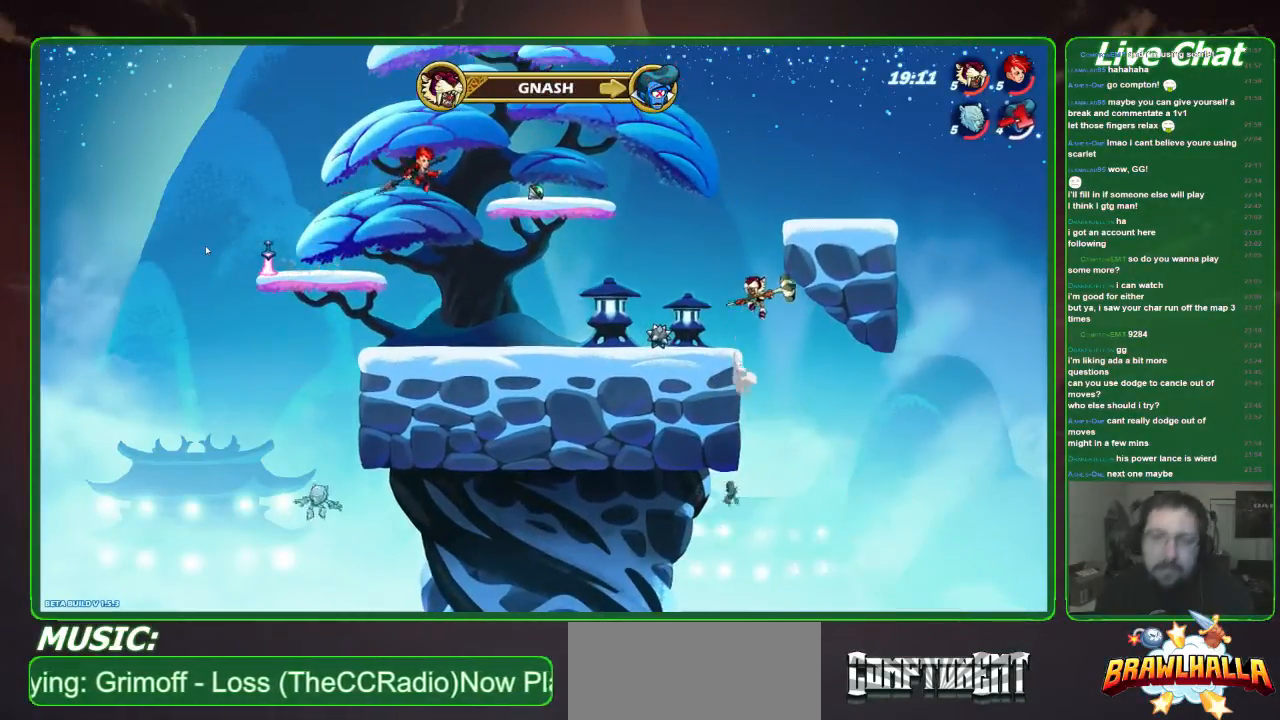
{"buttons": [], "left_stick": "left", "events": []}
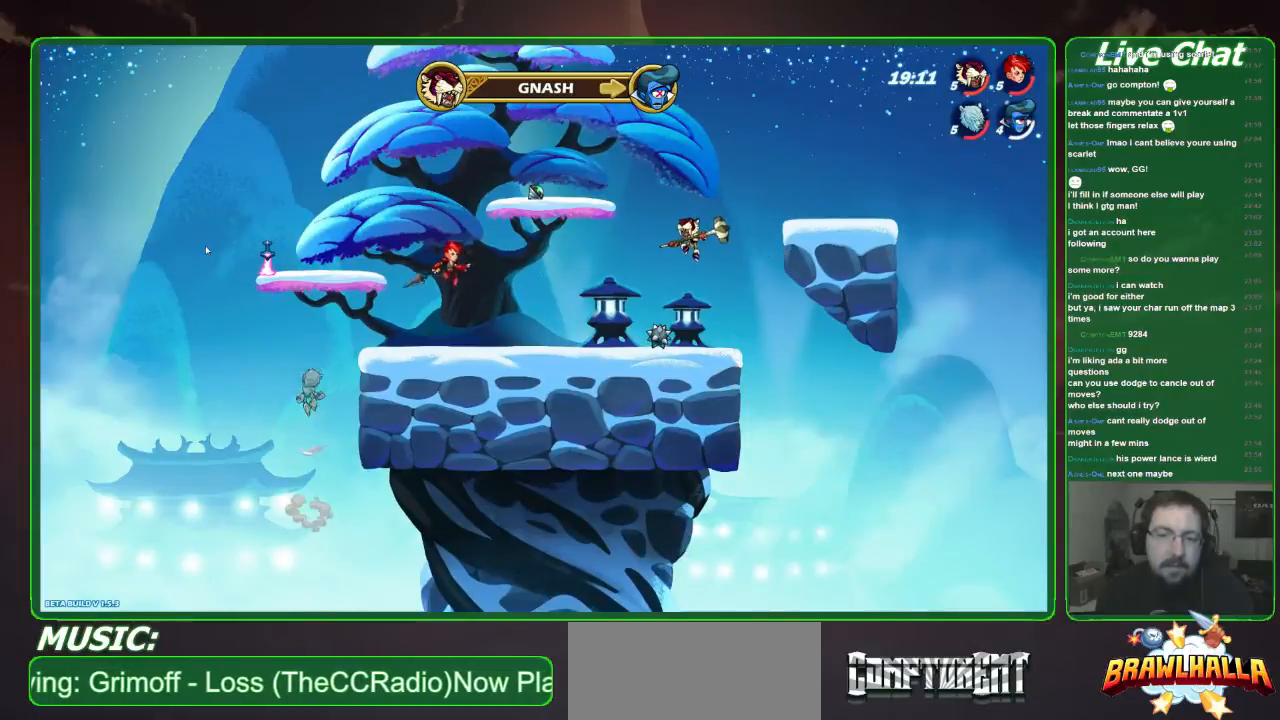
{"buttons": [], "left_stick": "left", "events": []}
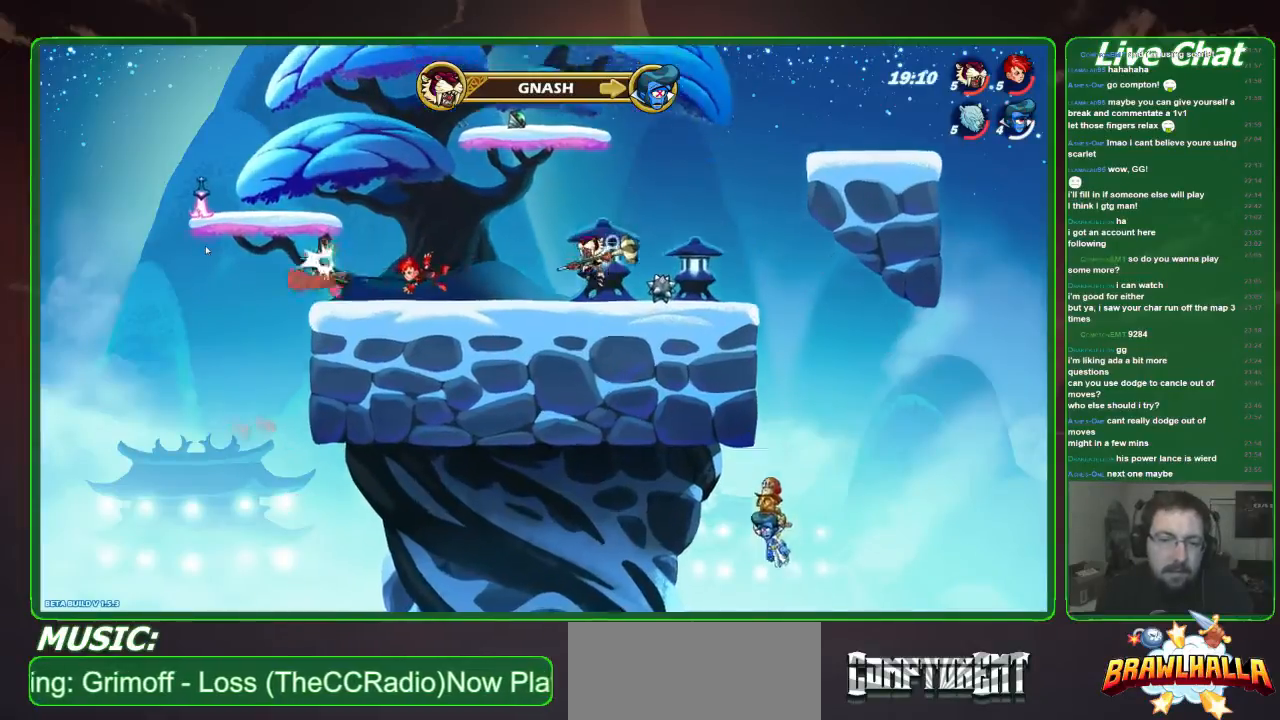
{"buttons": [], "left_stick": "left", "events": [[200, "left_stick", "center"], [501, "left_stick", "left"]]}
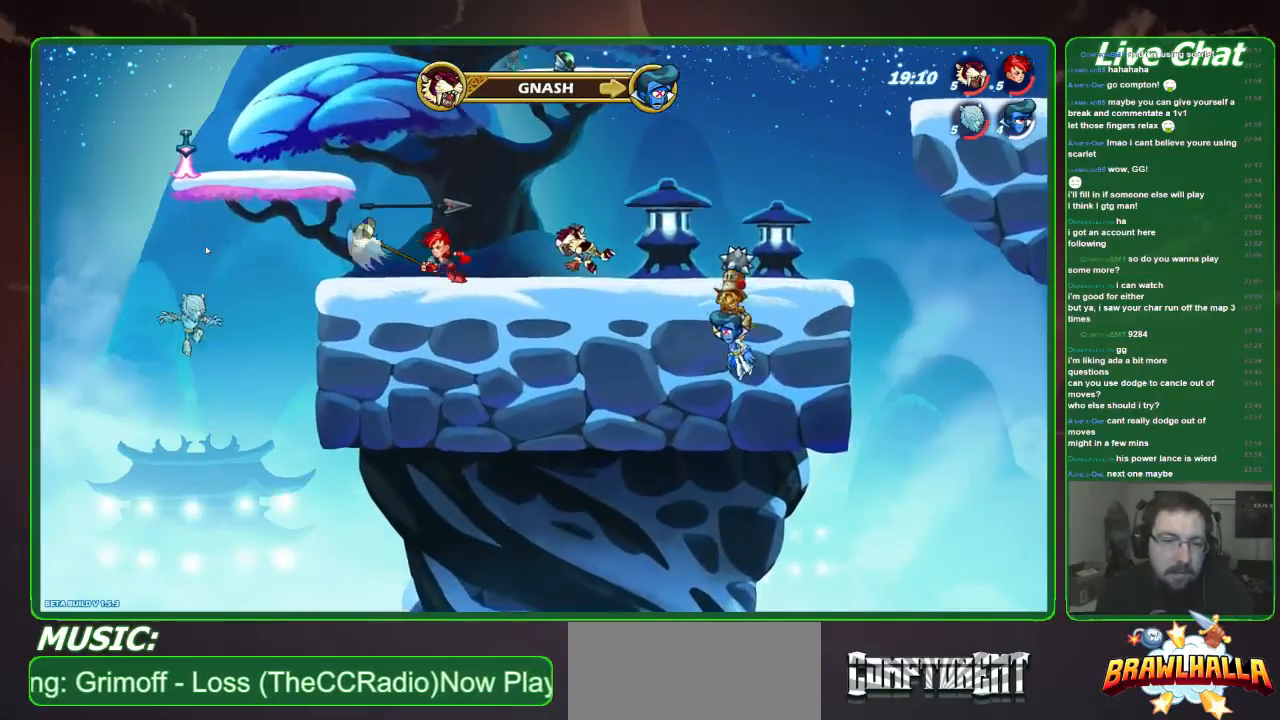
{"buttons": [], "left_stick": "left", "events": []}
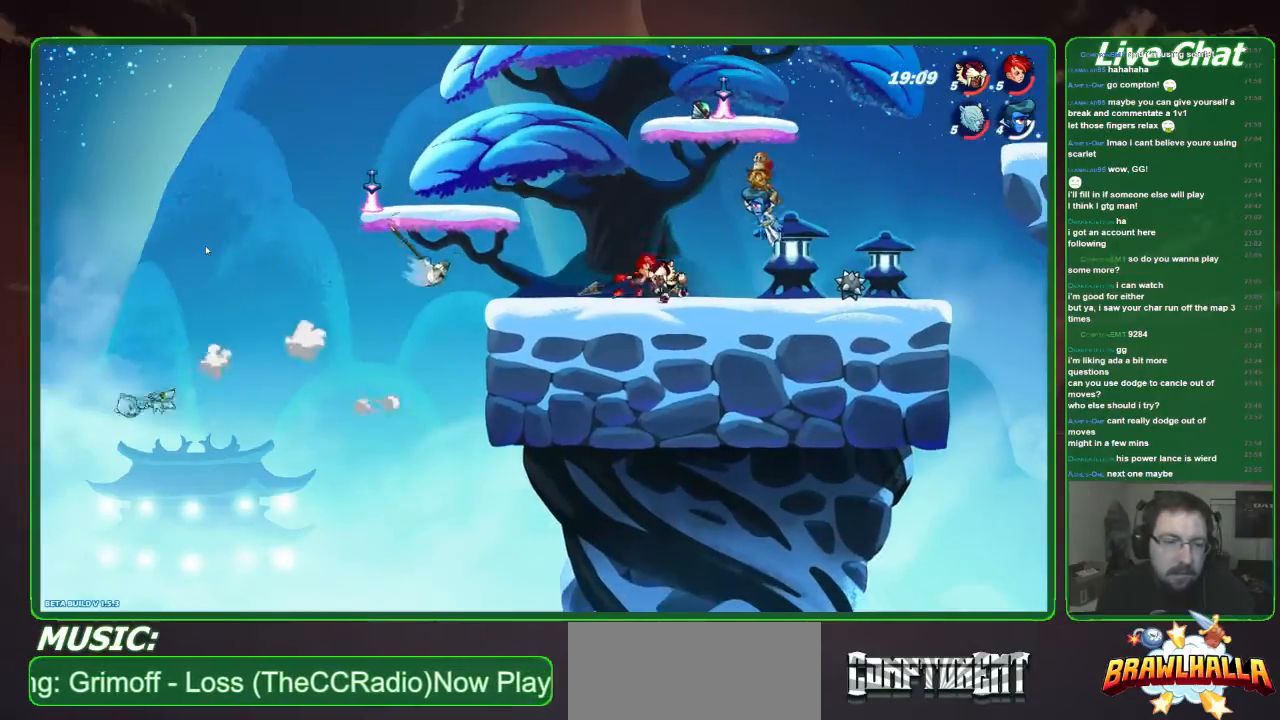
{"buttons": [], "left_stick": "left", "events": []}
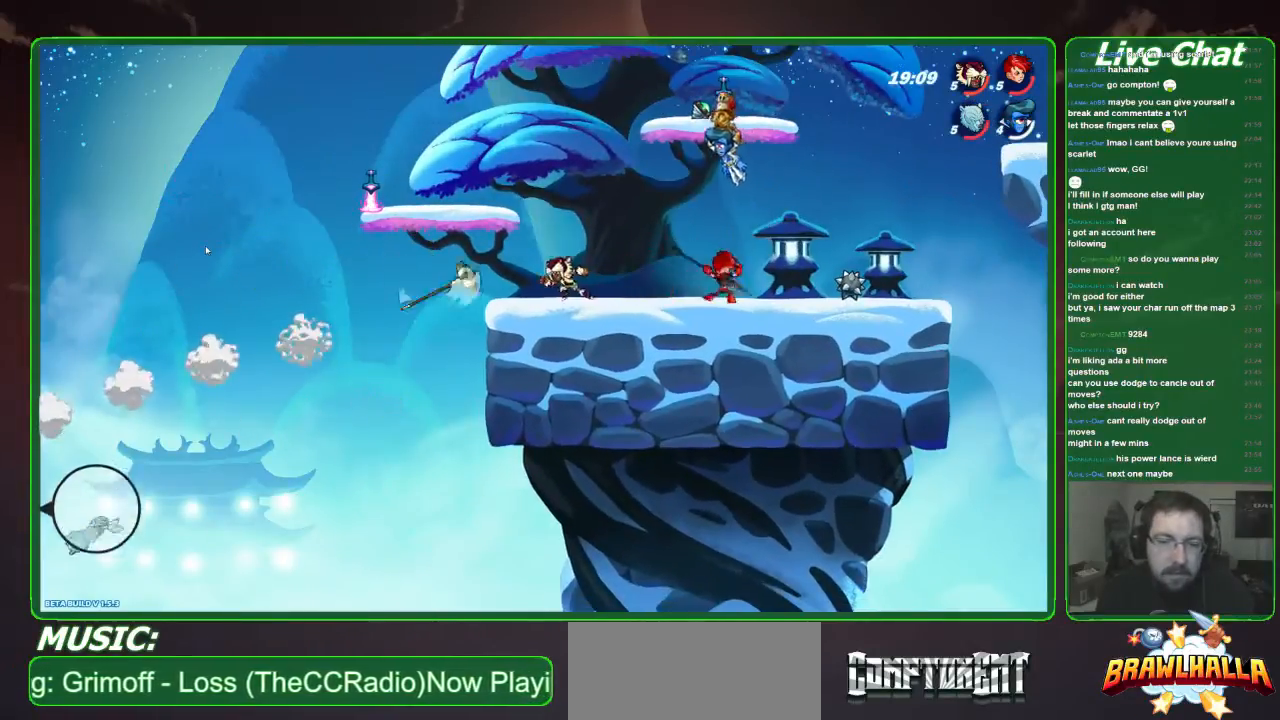
{"buttons": [], "left_stick": "right", "events": [[234, "X", "down"], [334, "X", "up"], [334, "left_stick", "down"], [401, "left_stick", "right"]]}